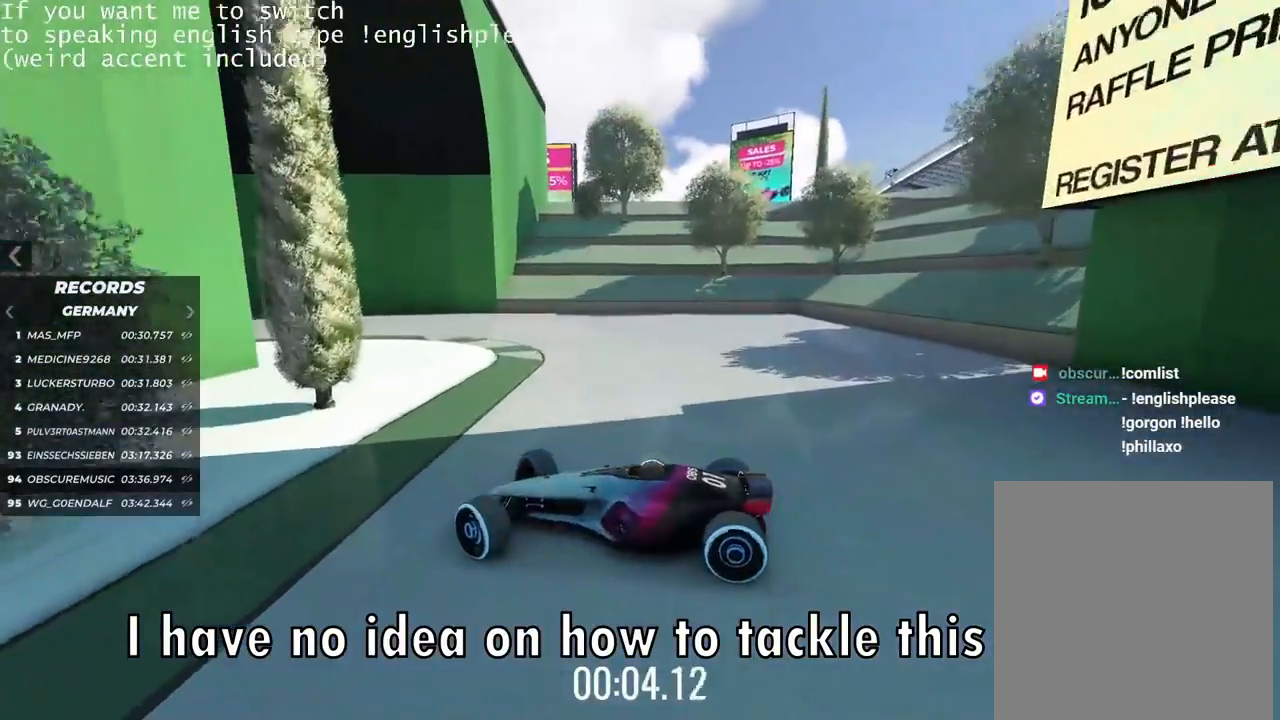
Gameplay with keyboard; each line is a JSON object with the keys held at the frame after it. "events" lists presses ("down") and releases ("up") of "down", "left", "right" and "up" between this image and that frame as [ms after this image, input, new state], when the widget could be followed in between. No other keys are recorded. Mouse input is not recorded.
{"keys": ["right", "up"], "events": []}
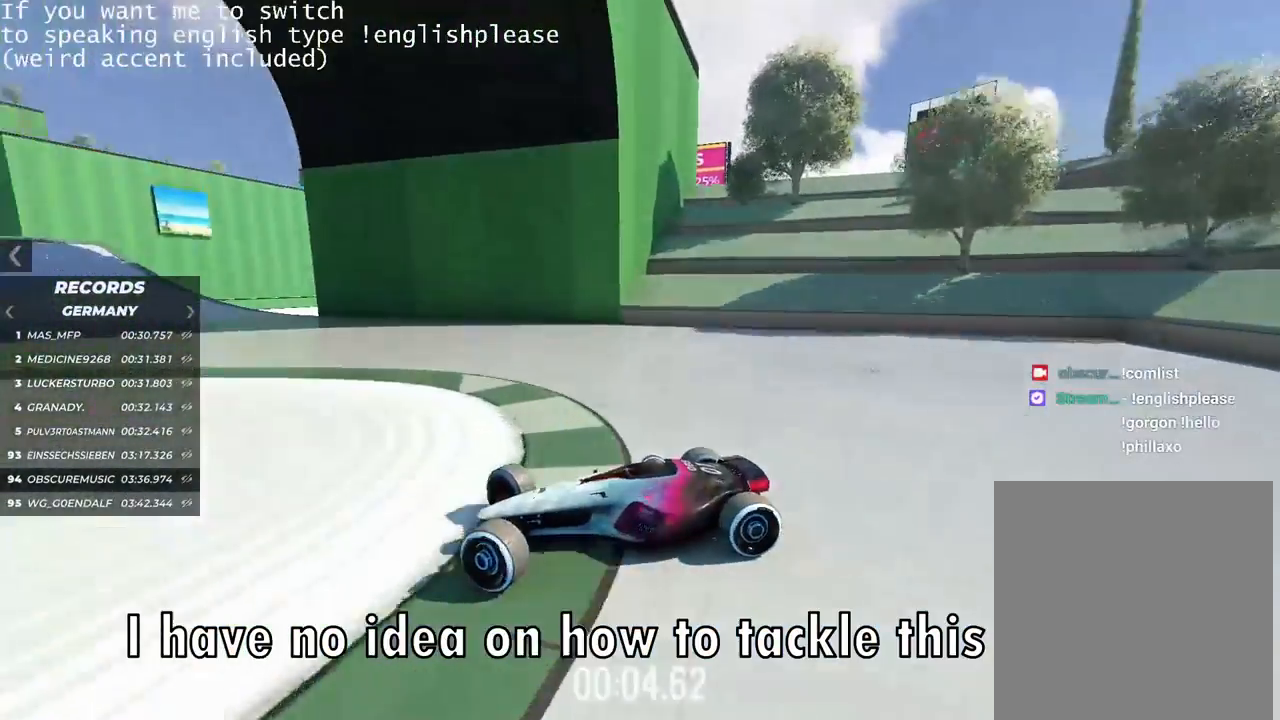
{"keys": ["right", "up"], "events": []}
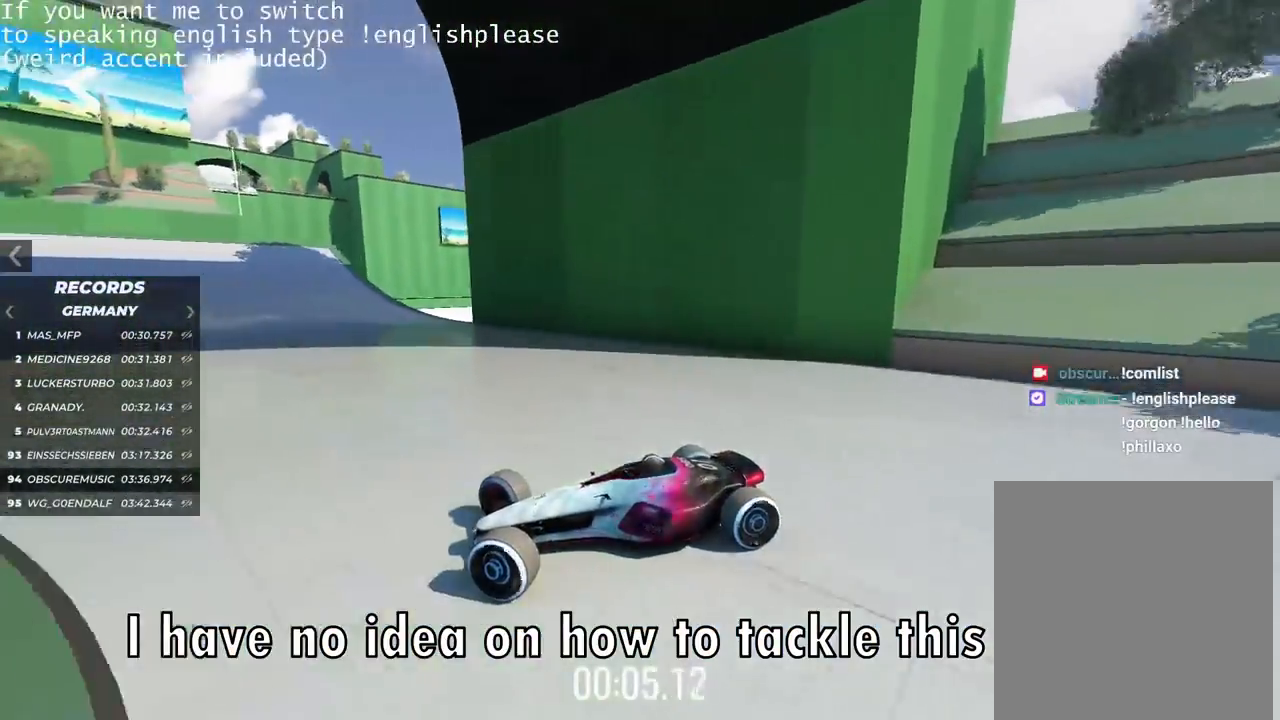
{"keys": ["right", "up"], "events": []}
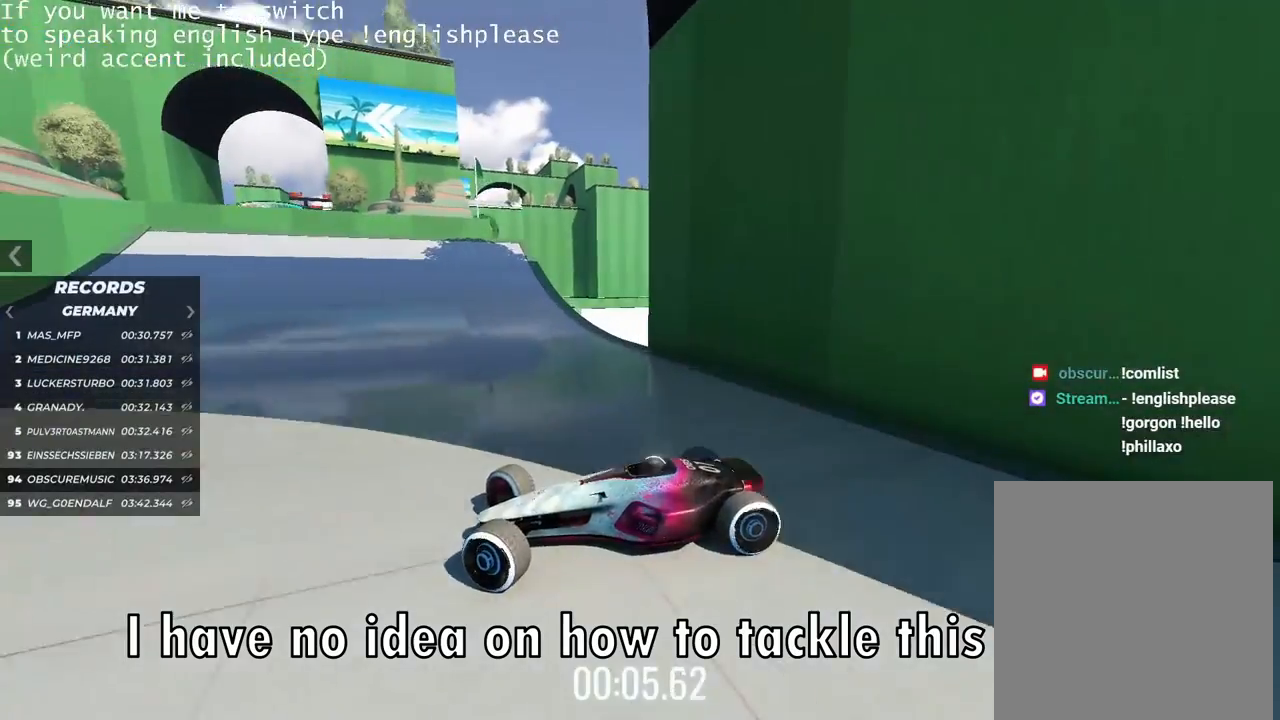
{"keys": ["right", "up"], "events": []}
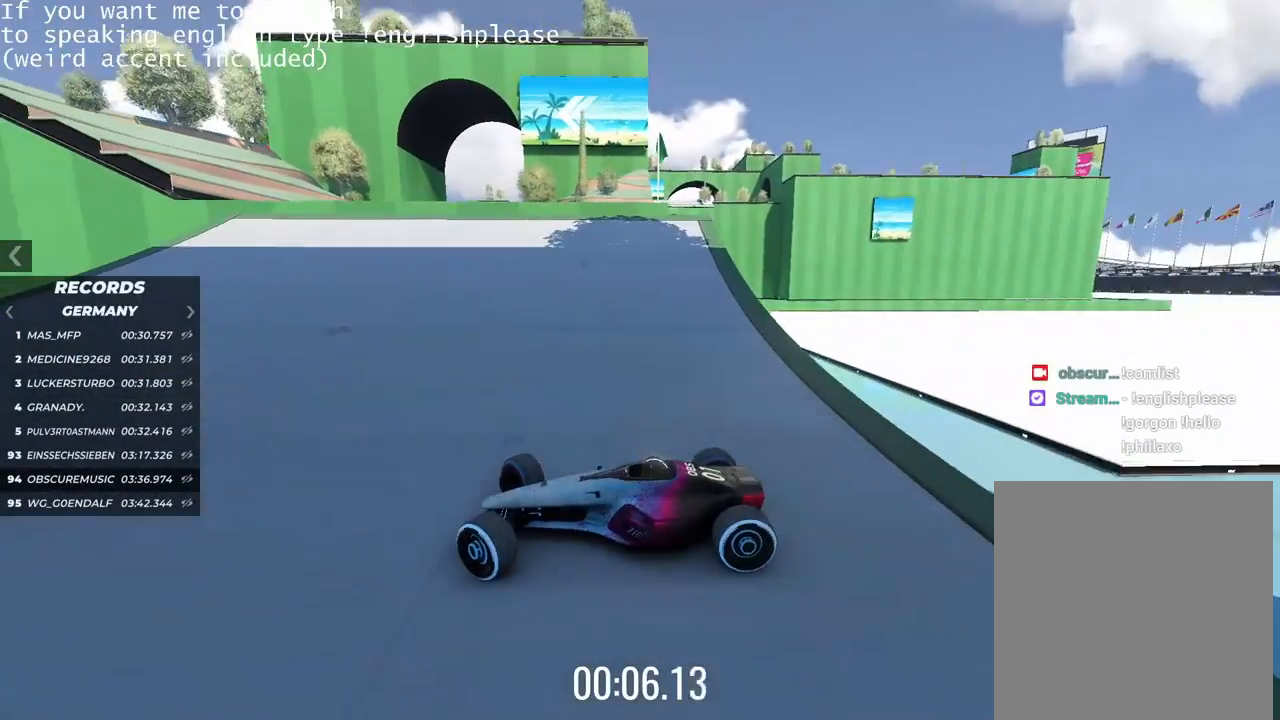
{"keys": ["right", "up"], "events": []}
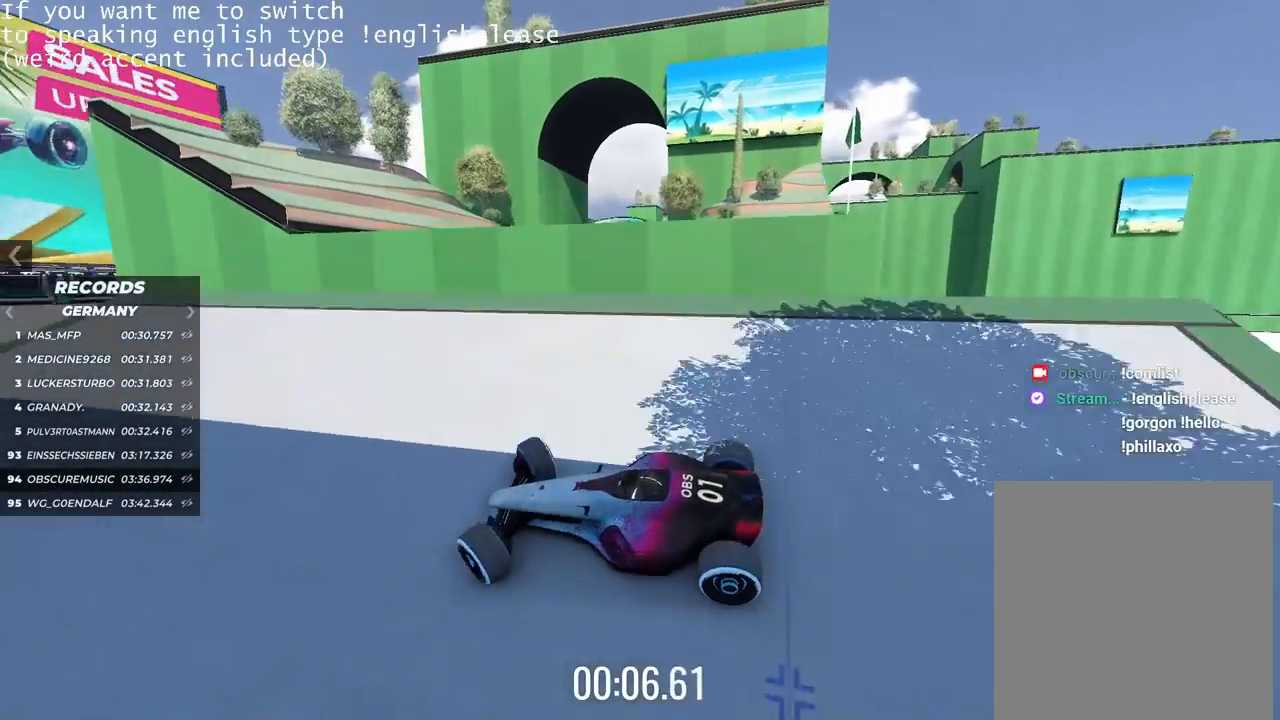
{"keys": ["right", "up"], "events": []}
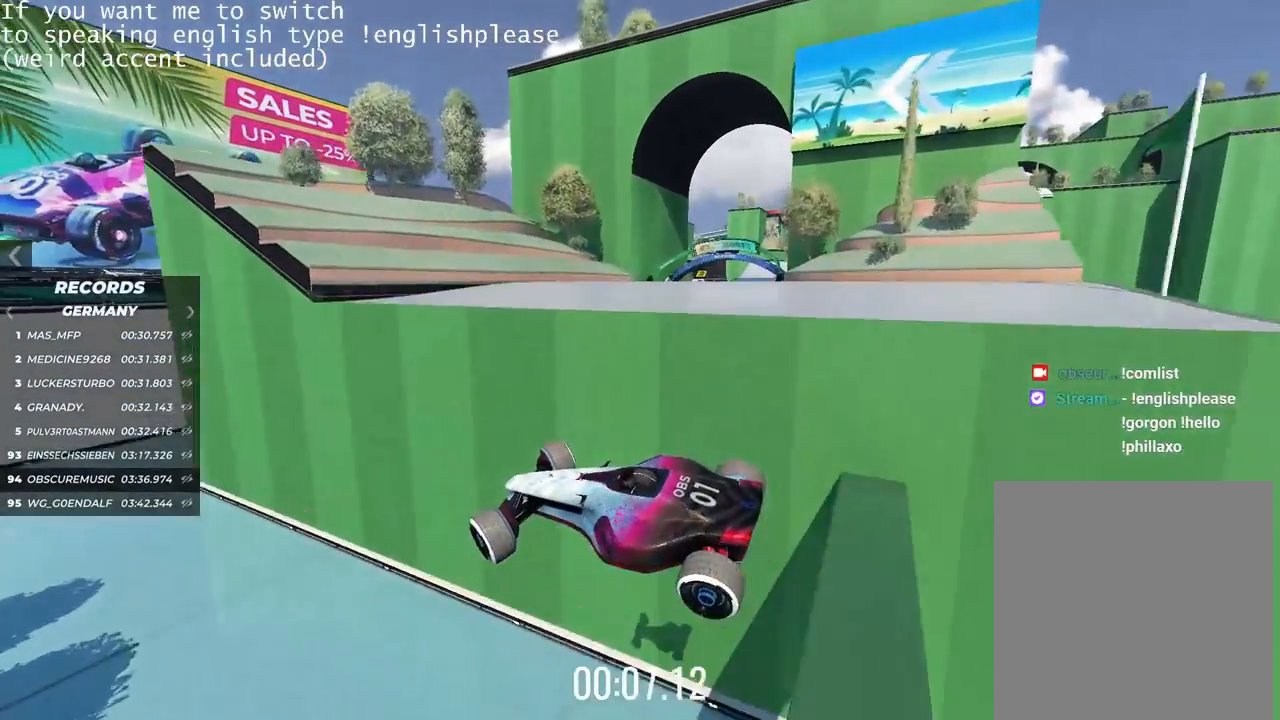
{"keys": ["right", "up"], "events": []}
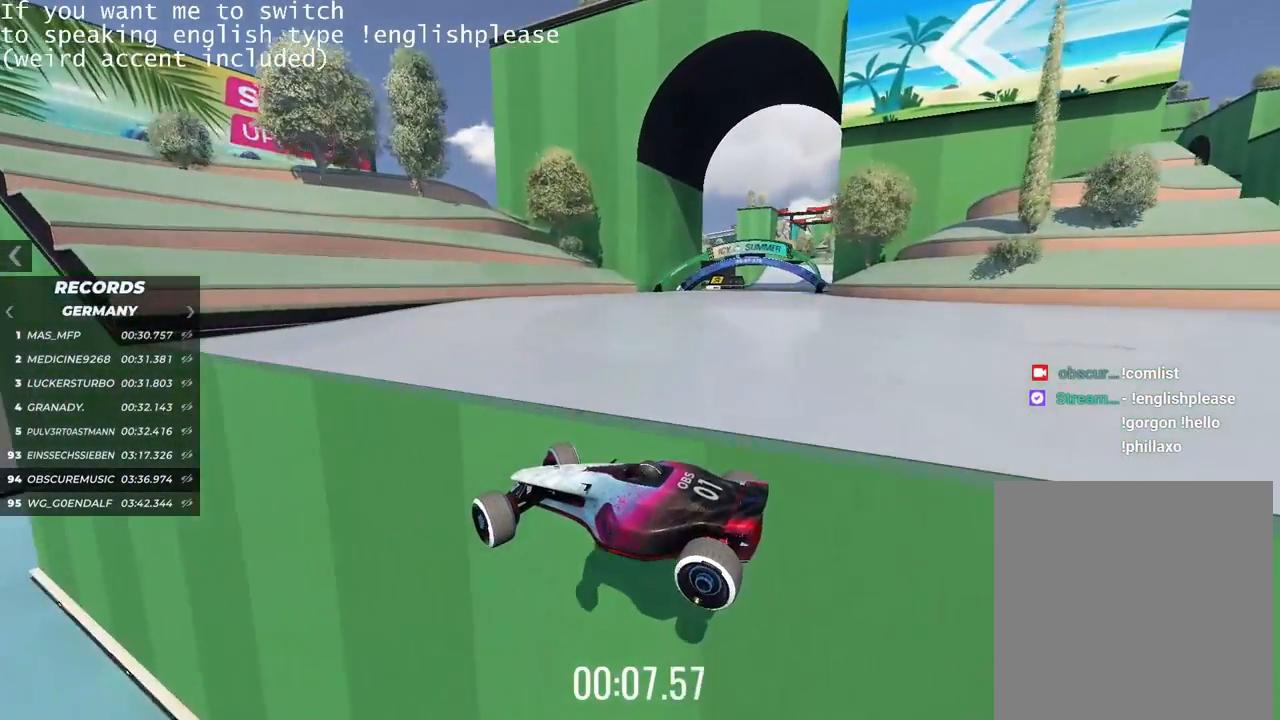
{"keys": ["right", "up"], "events": []}
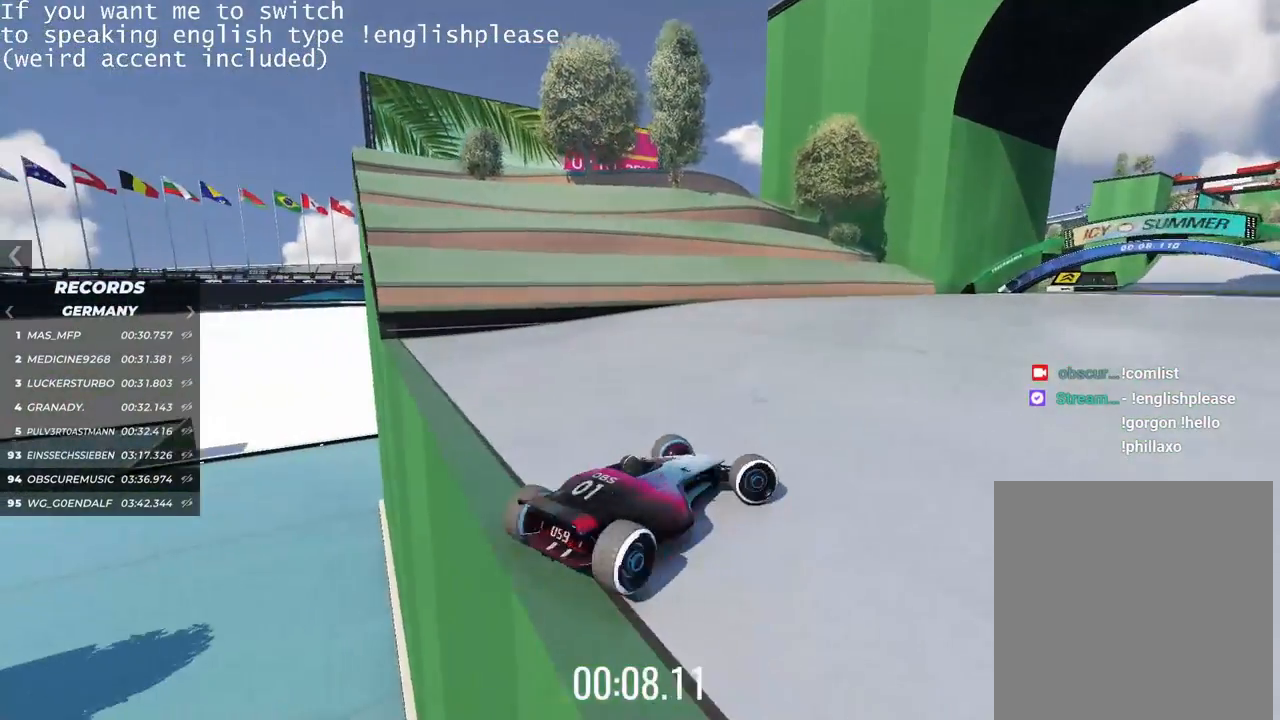
{"keys": ["left"], "events": [[434, "right", "up"], [450, "left", "down"], [484, "up", "up"]]}
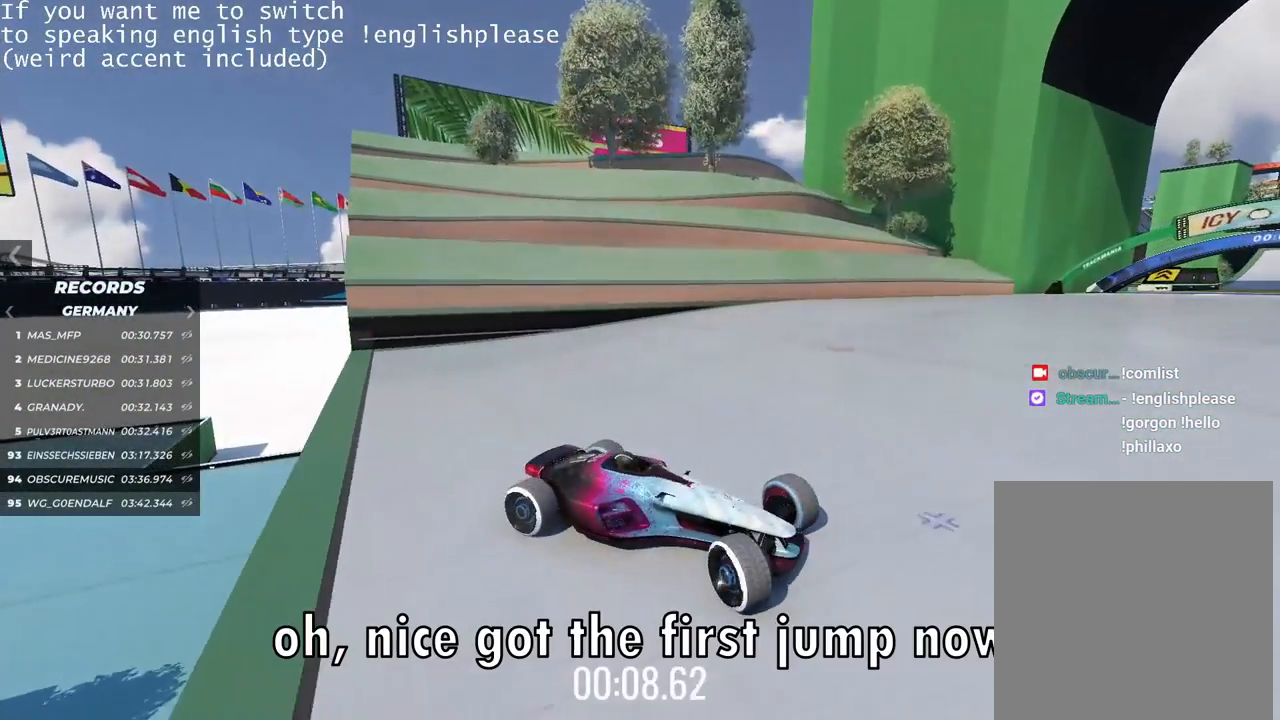
{"keys": ["left", "up"], "events": [[484, "up", "down"]]}
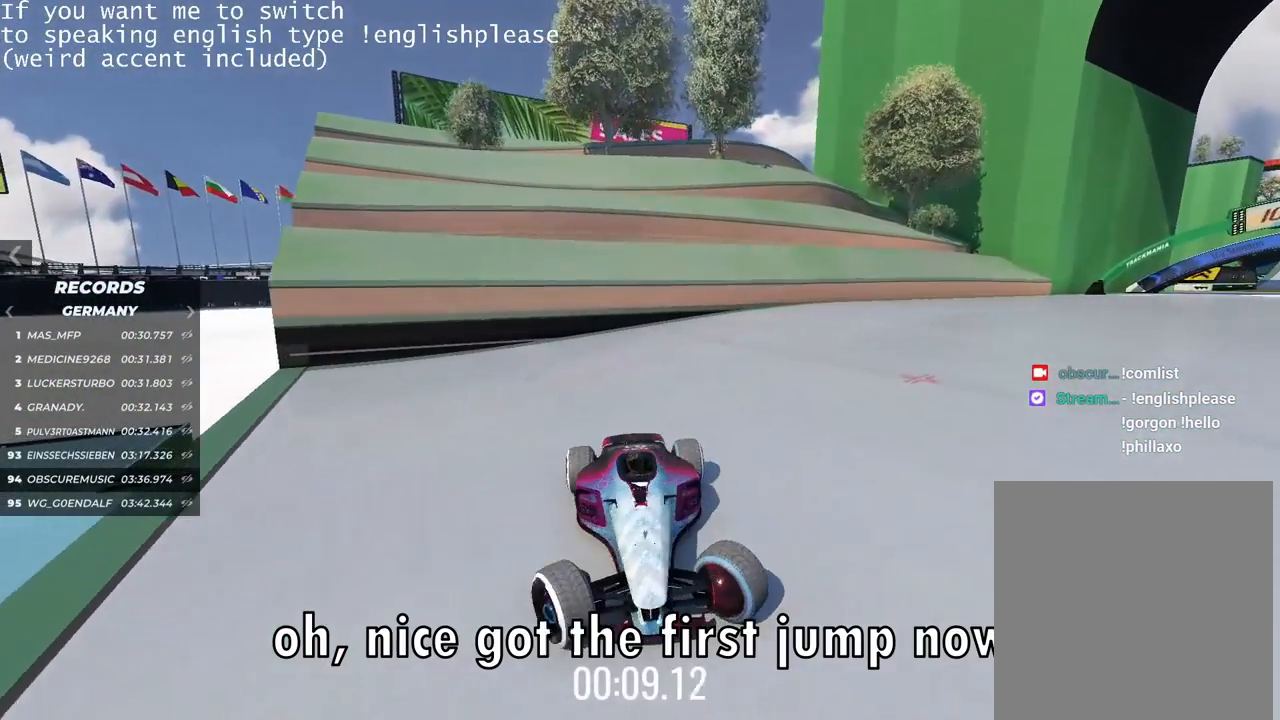
{"keys": ["down"], "events": [[183, "up", "up"], [284, "down", "down"], [317, "left", "up"]]}
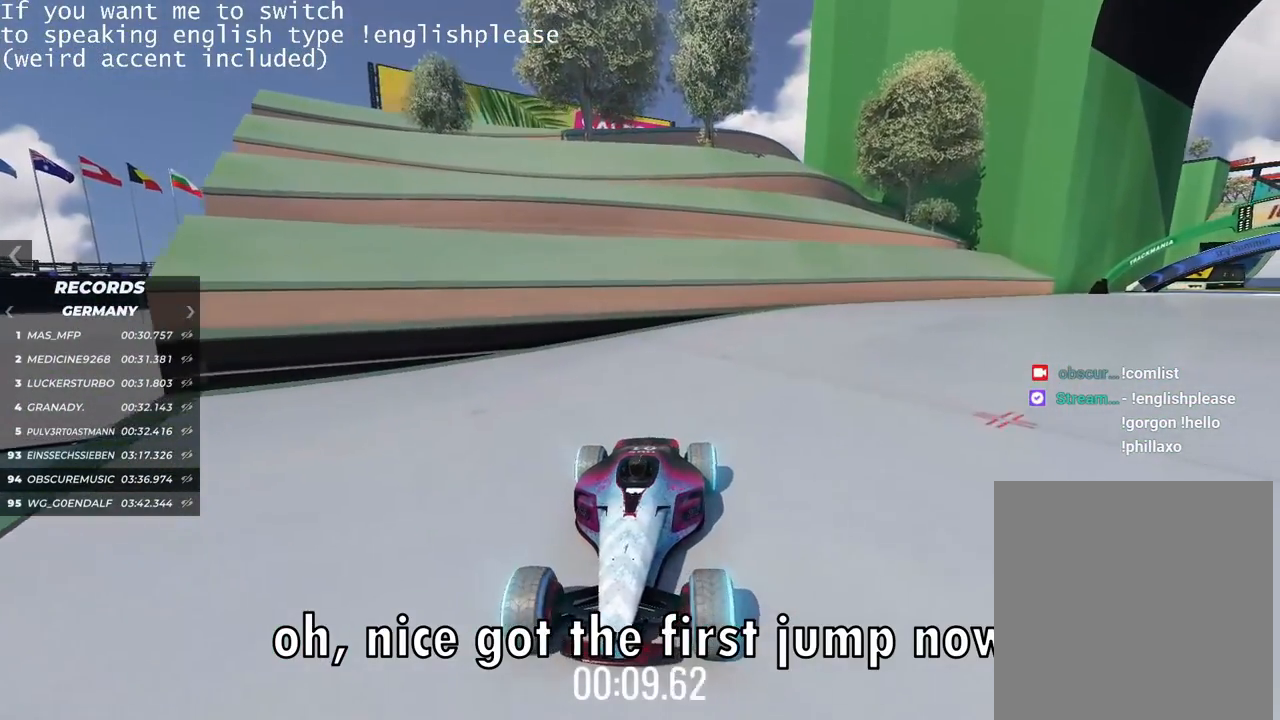
{"keys": ["down", "left"], "events": [[284, "left", "down"]]}
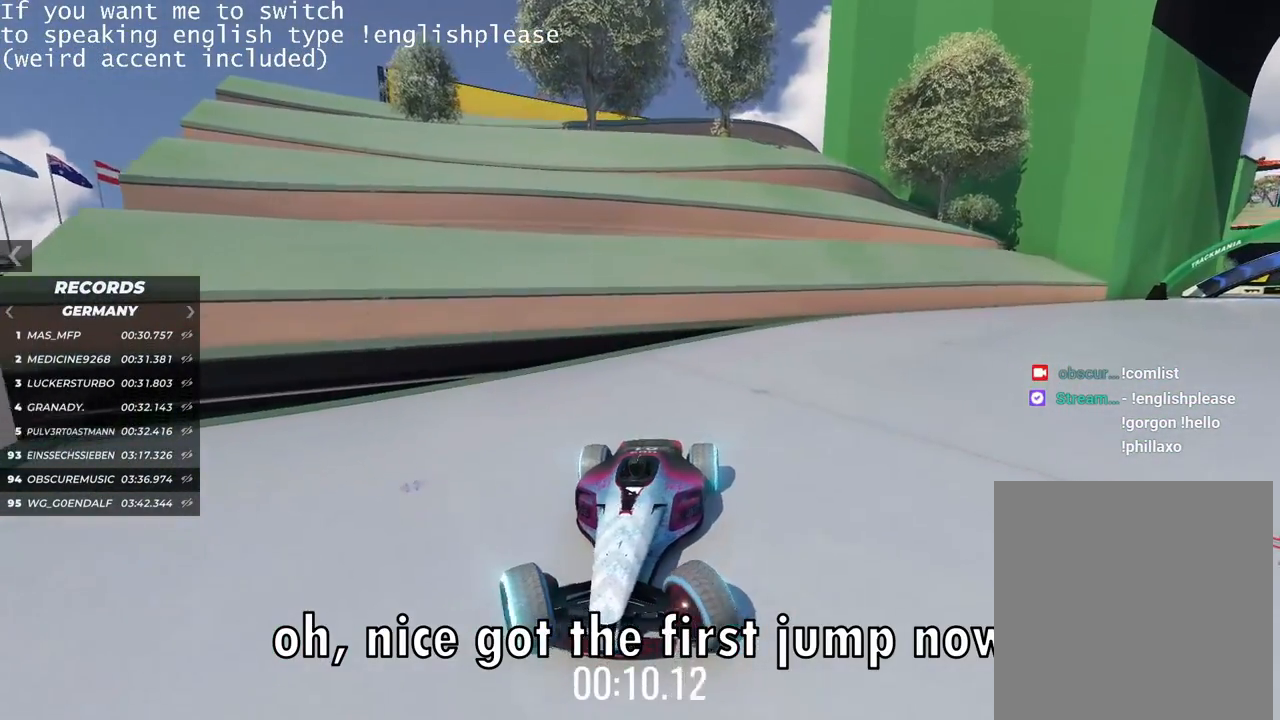
{"keys": ["left"], "events": [[33, "down", "up"]]}
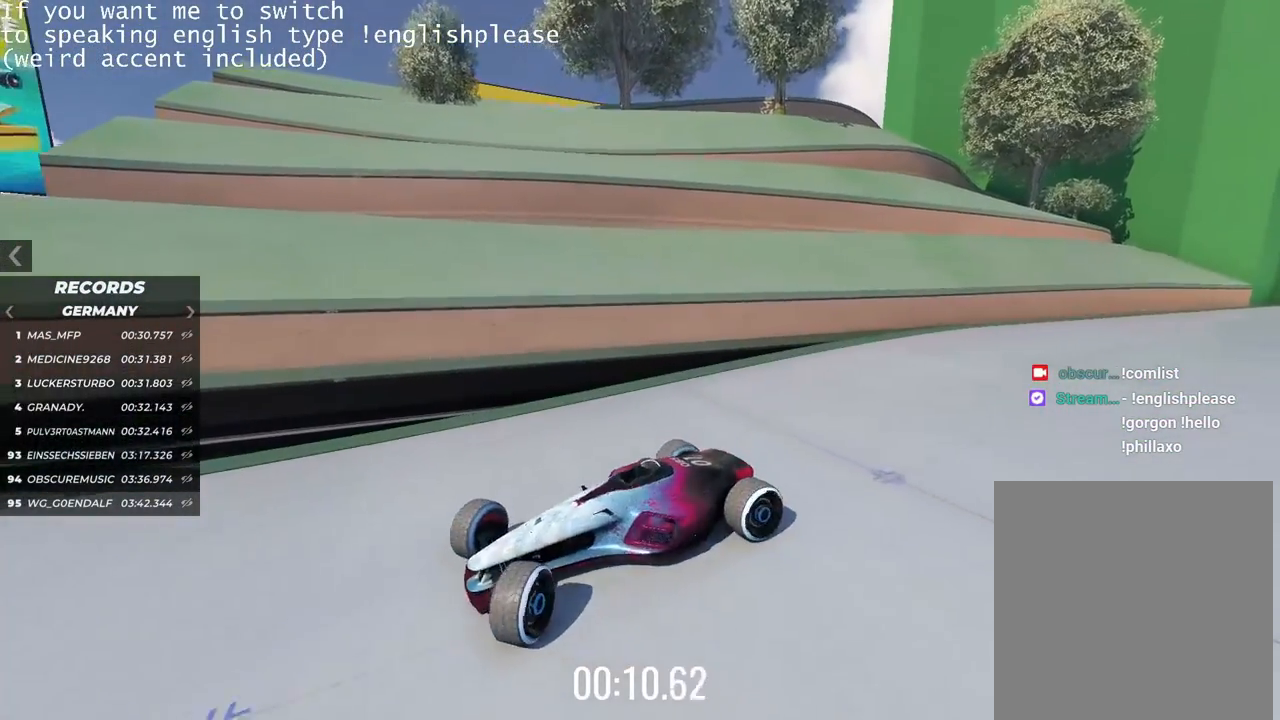
{"keys": ["left"], "events": []}
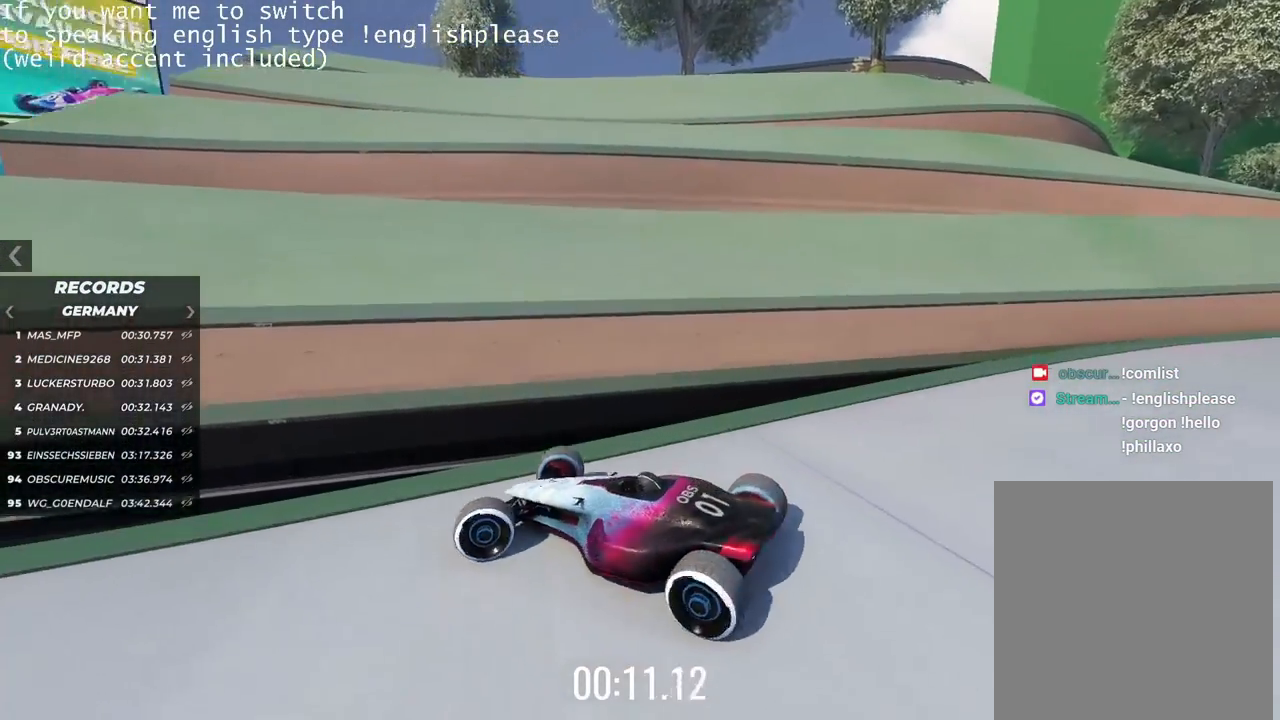
{"keys": ["down", "right"], "events": [[117, "left", "up"], [117, "right", "down"], [234, "down", "down"]]}
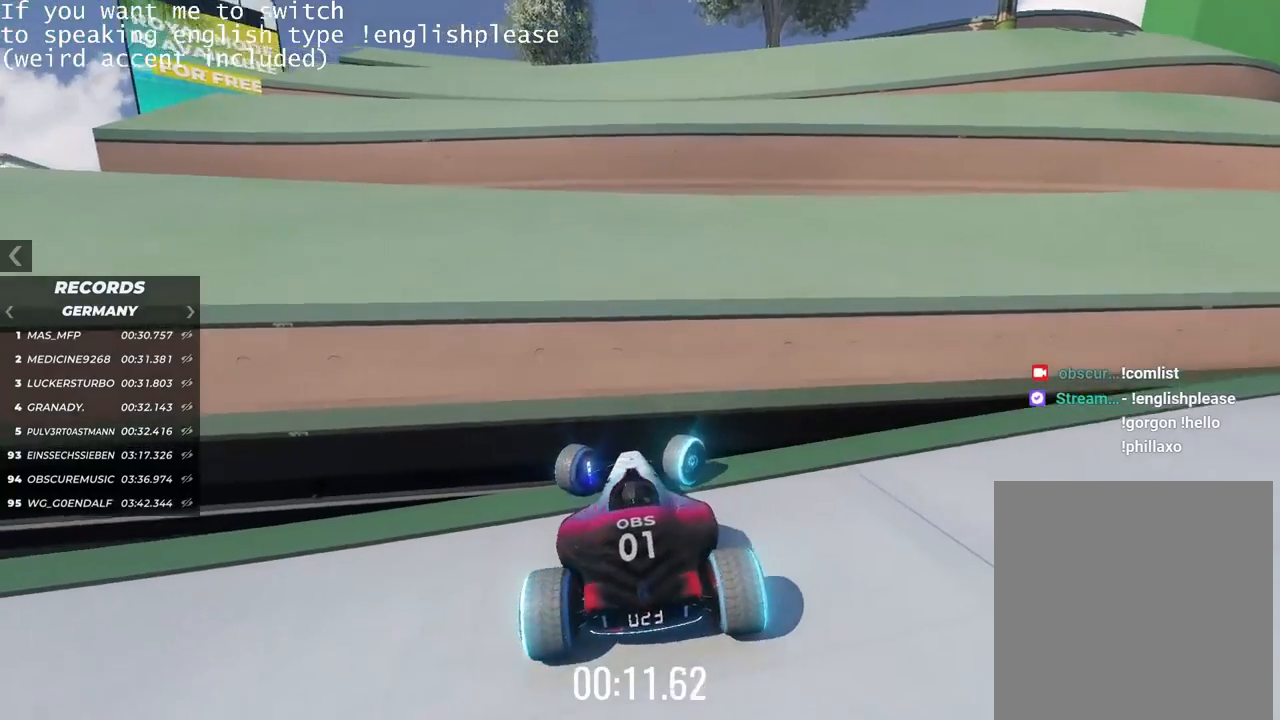
{"keys": ["left", "up"], "events": [[201, "down", "up"], [367, "up", "down"], [451, "left", "down"], [451, "right", "up"]]}
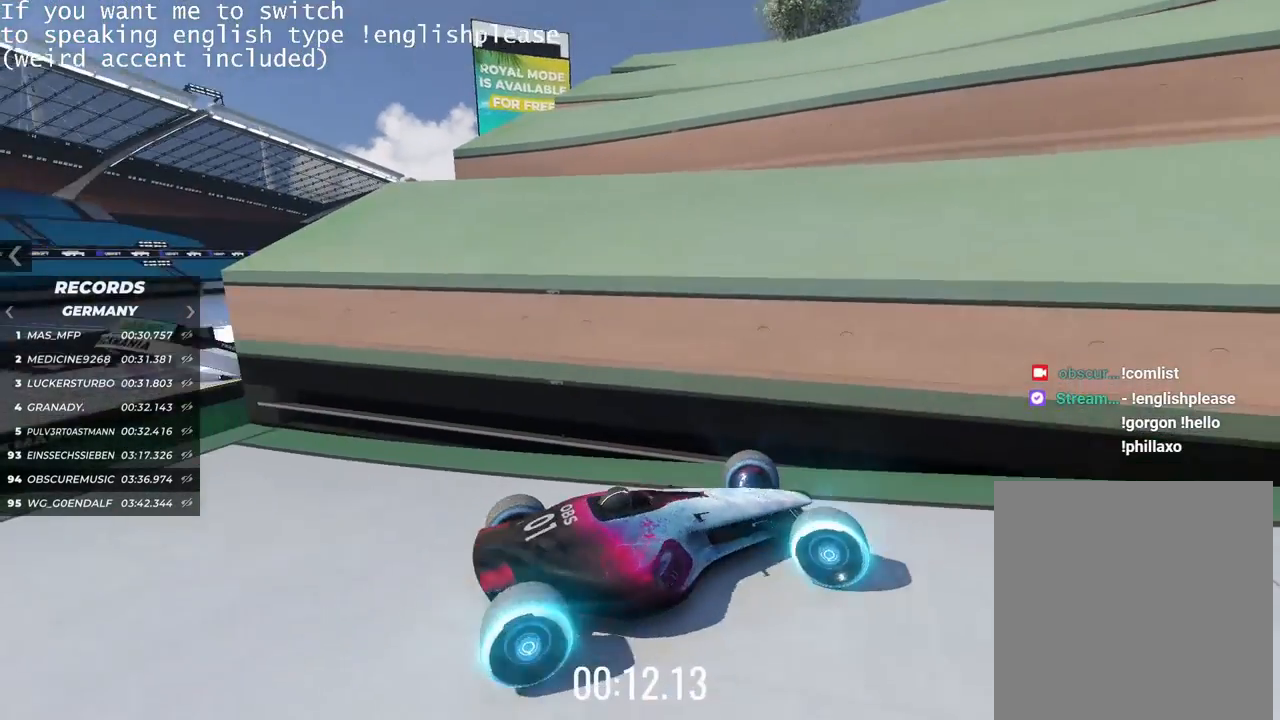
{"keys": ["left", "up"], "events": [[284, "left", "up"], [417, "left", "down"]]}
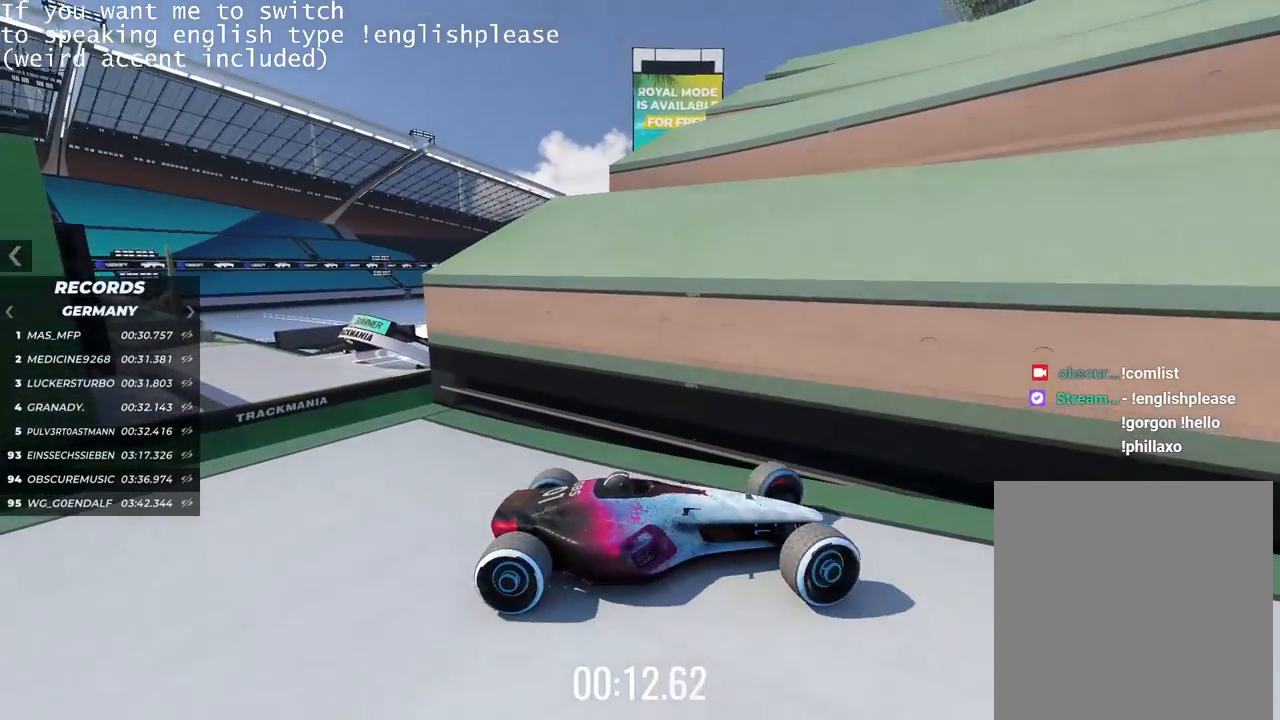
{"keys": ["right", "up"], "events": [[34, "left", "up"], [84, "right", "down"]]}
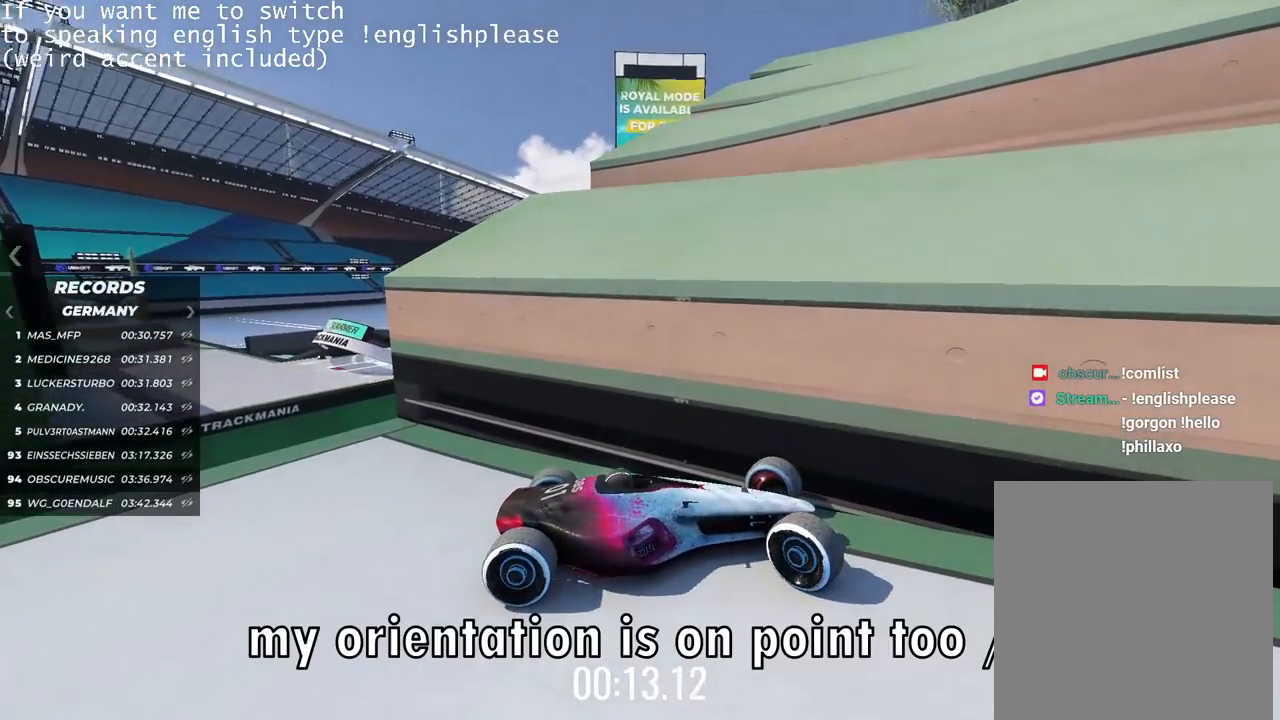
{"keys": ["up"], "events": [[484, "right", "up"]]}
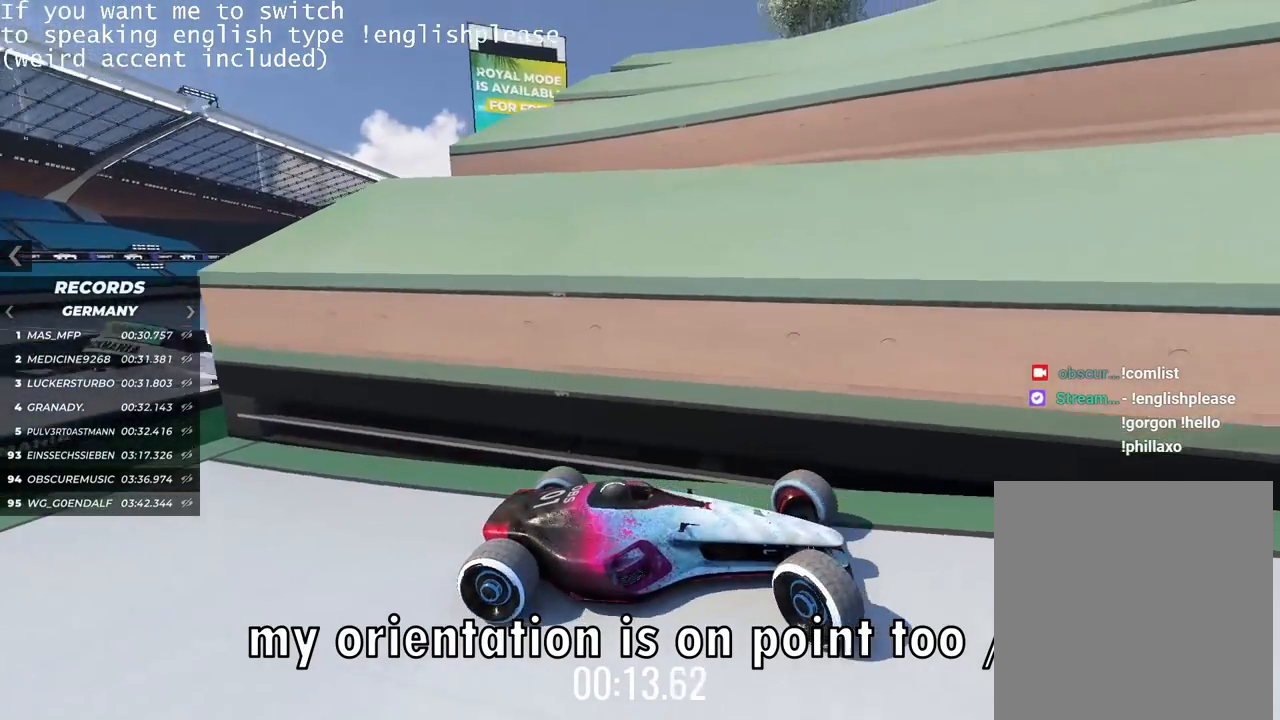
{"keys": ["up"], "events": [[284, "left", "down"], [384, "left", "up"]]}
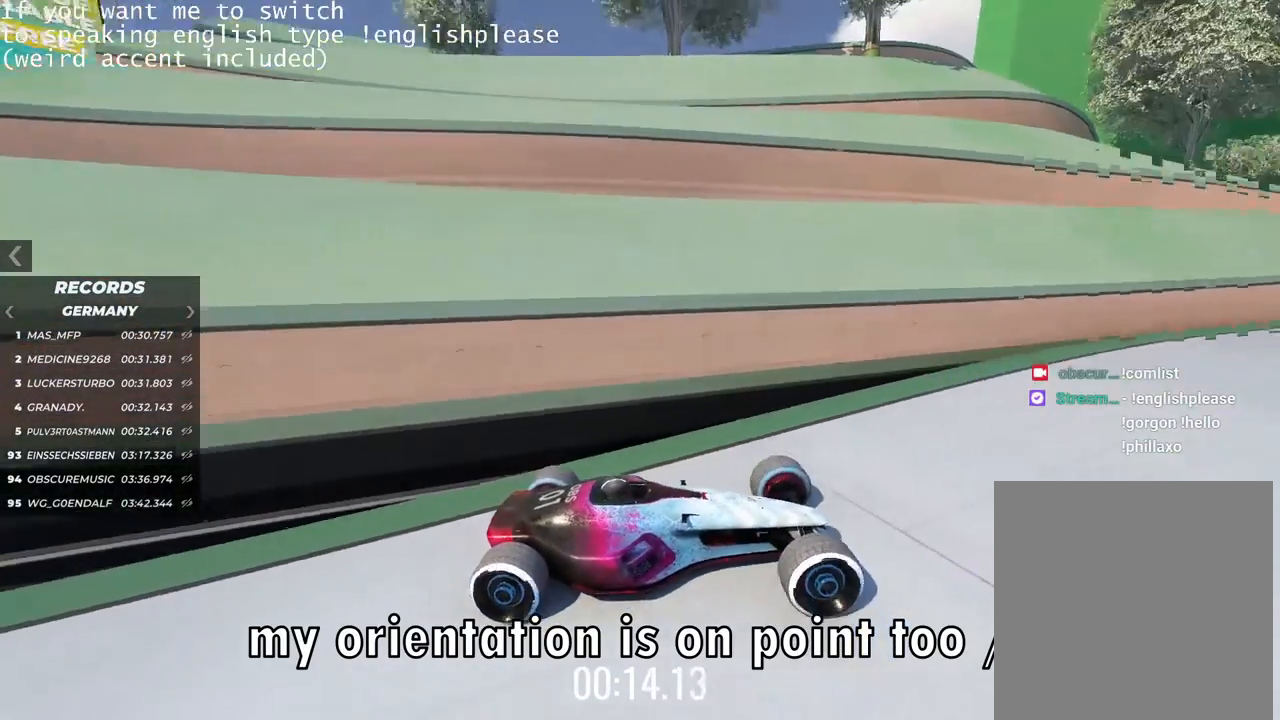
{"keys": ["up"], "events": [[284, "left", "down"], [400, "left", "up"]]}
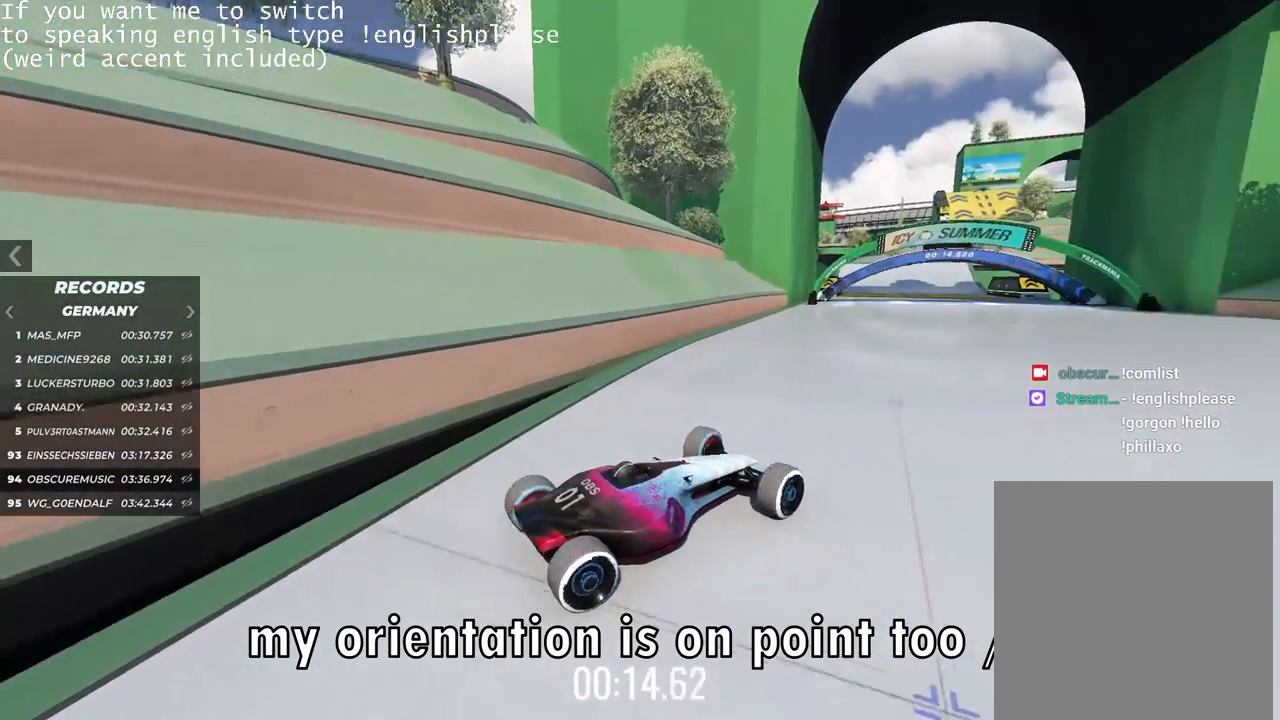
{"keys": ["left", "up"], "events": [[117, "right", "down"], [184, "right", "up"], [301, "left", "down"]]}
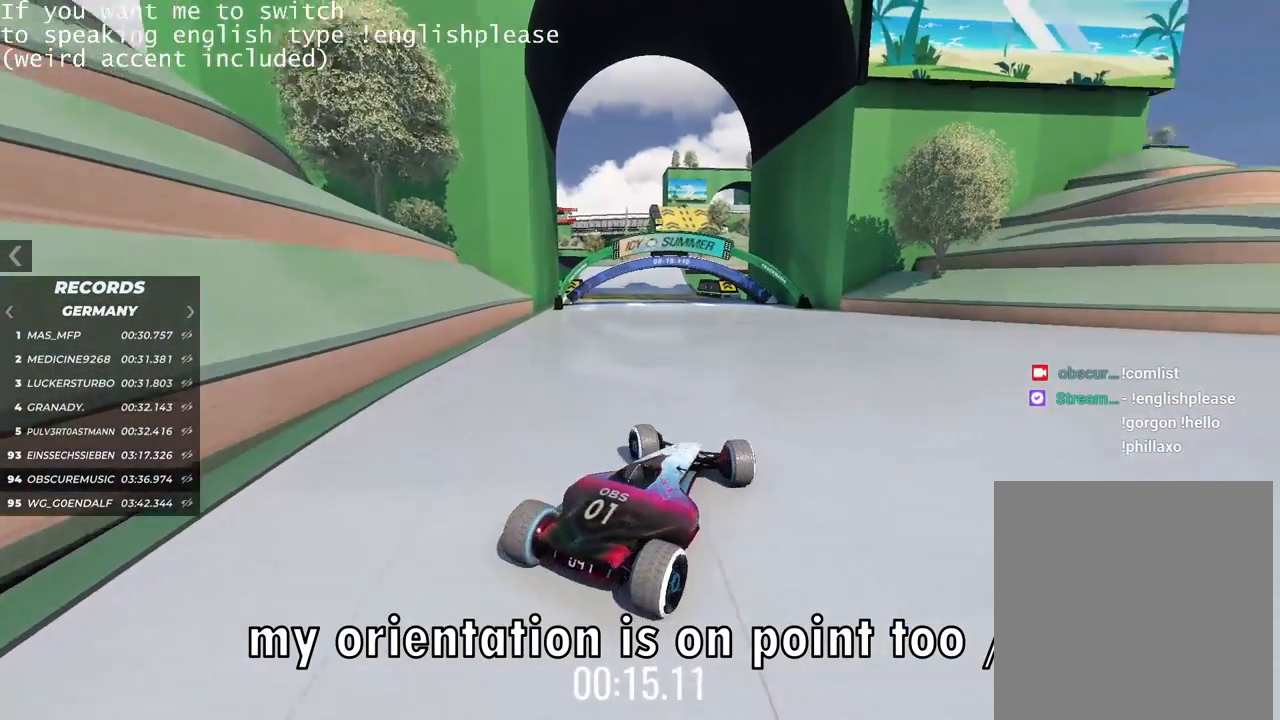
{"keys": ["up"], "events": [[100, "left", "up"], [367, "left", "down"], [484, "left", "up"]]}
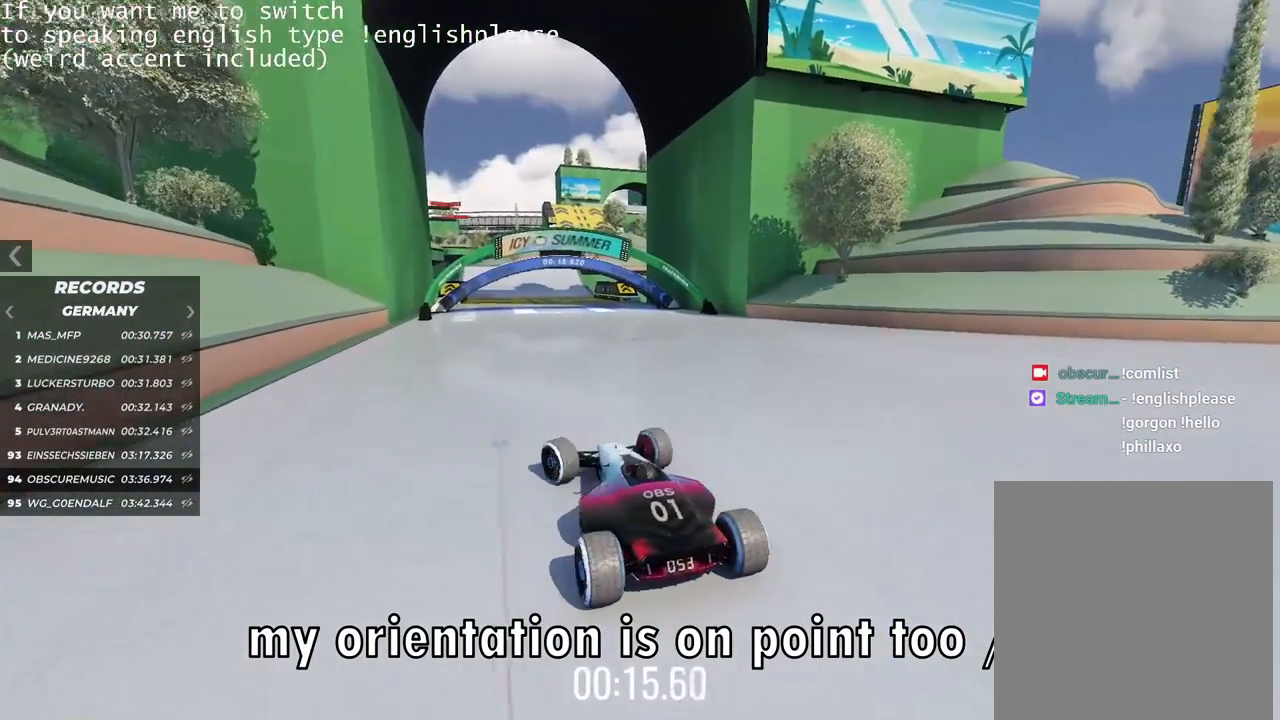
{"keys": ["right", "up"], "events": [[217, "right", "down"]]}
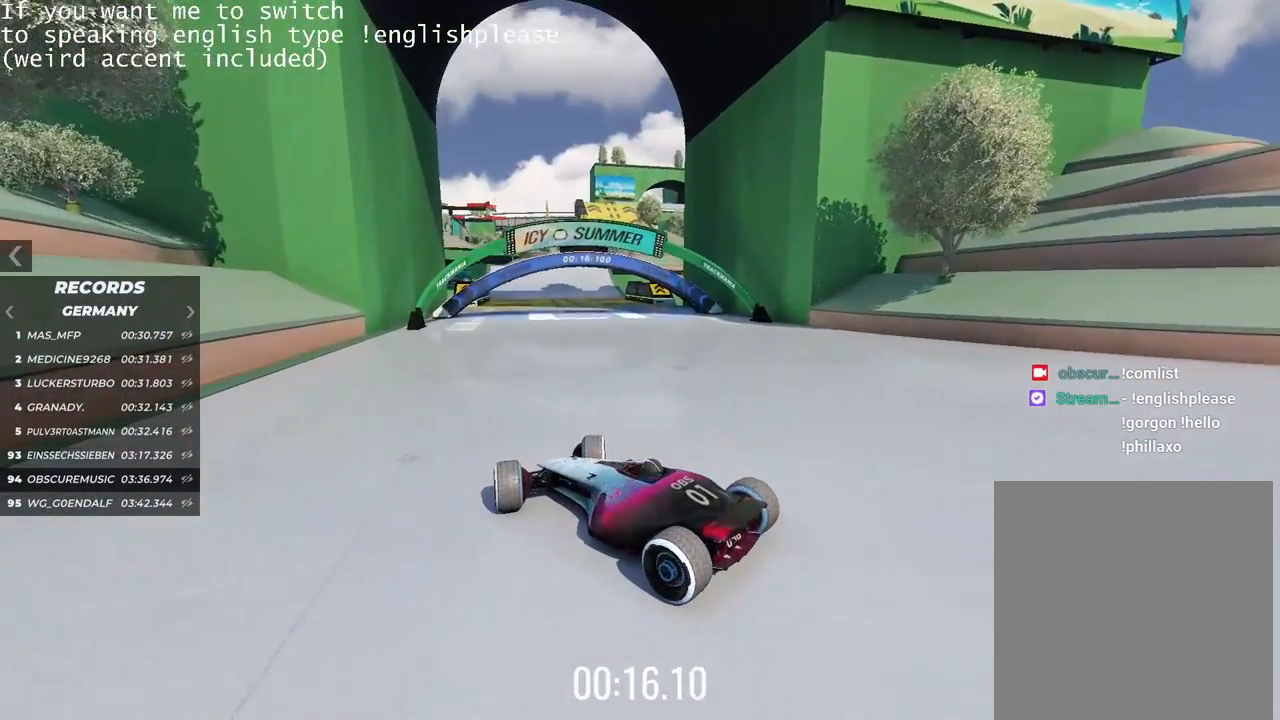
{"keys": ["right"], "events": [[217, "up", "up"]]}
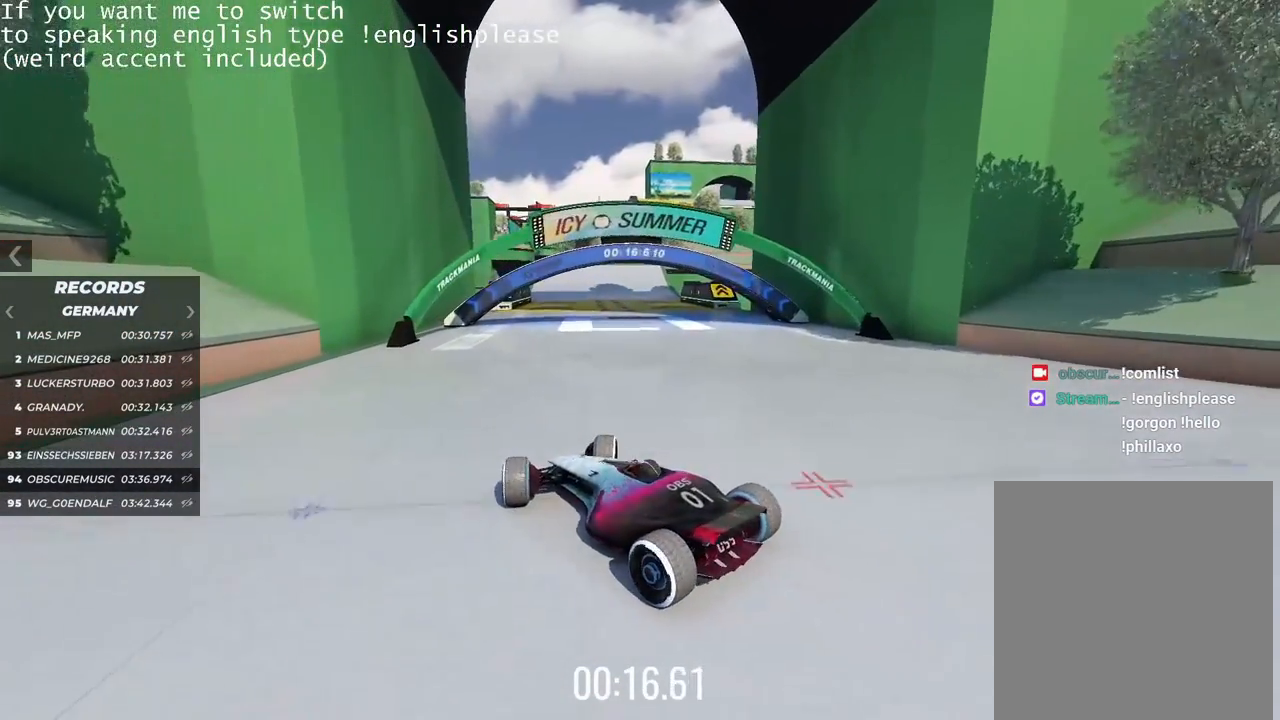
{"keys": ["up"], "events": [[167, "up", "down"], [217, "right", "up"], [233, "left", "down"], [333, "left", "up"]]}
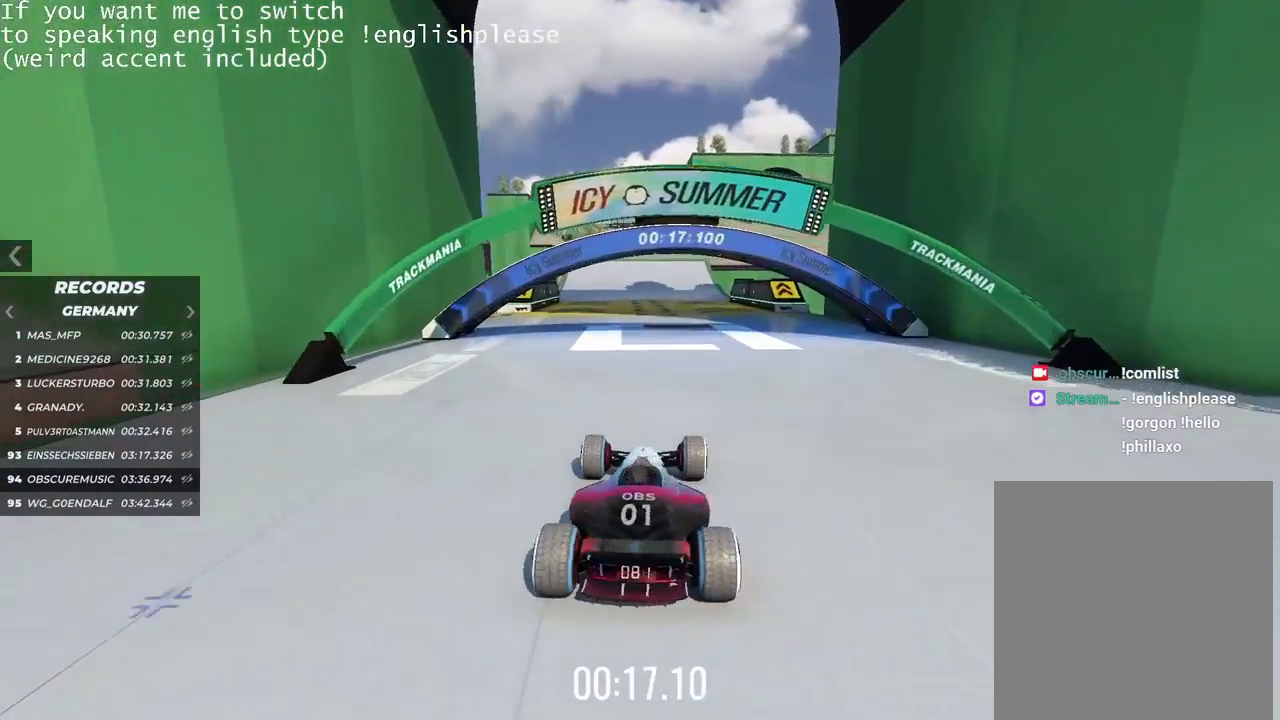
{"keys": ["left", "up"], "events": [[17, "left", "down"], [167, "left", "up"], [367, "left", "down"]]}
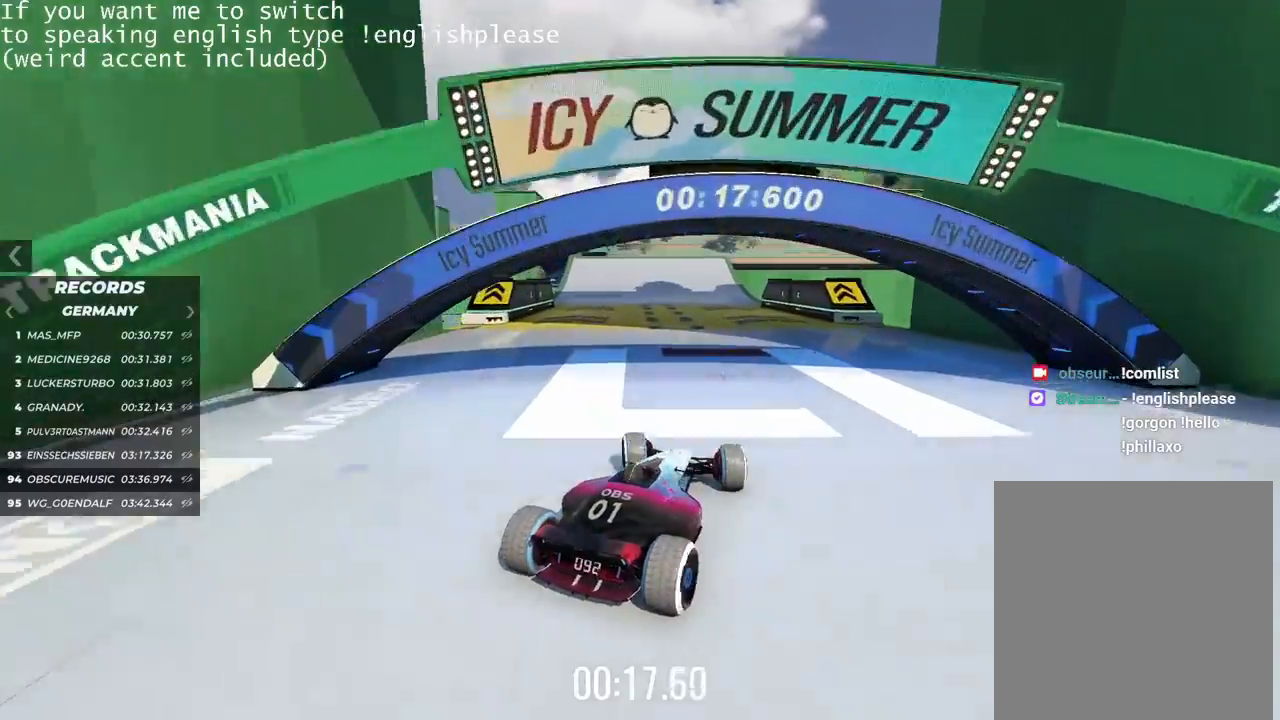
{"keys": ["right", "up"], "events": [[283, "left", "up"], [417, "right", "down"]]}
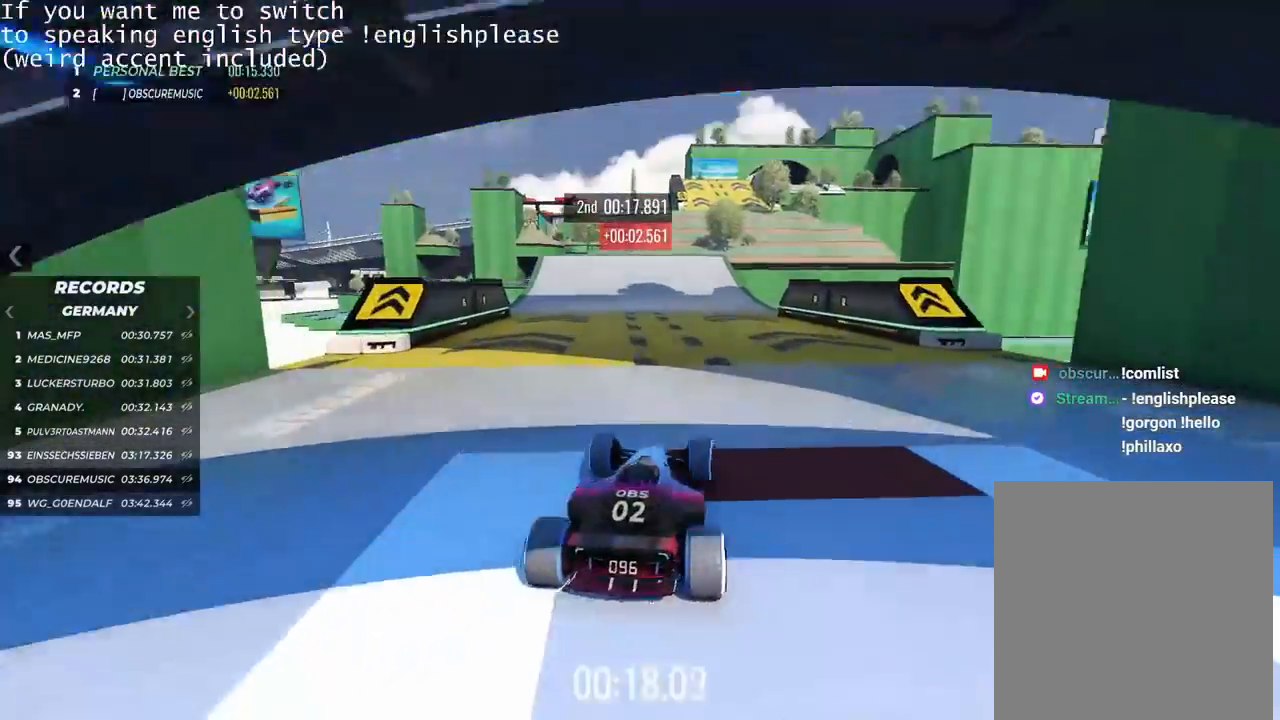
{"keys": ["left", "up"], "events": [[334, "right", "up"], [467, "left", "down"]]}
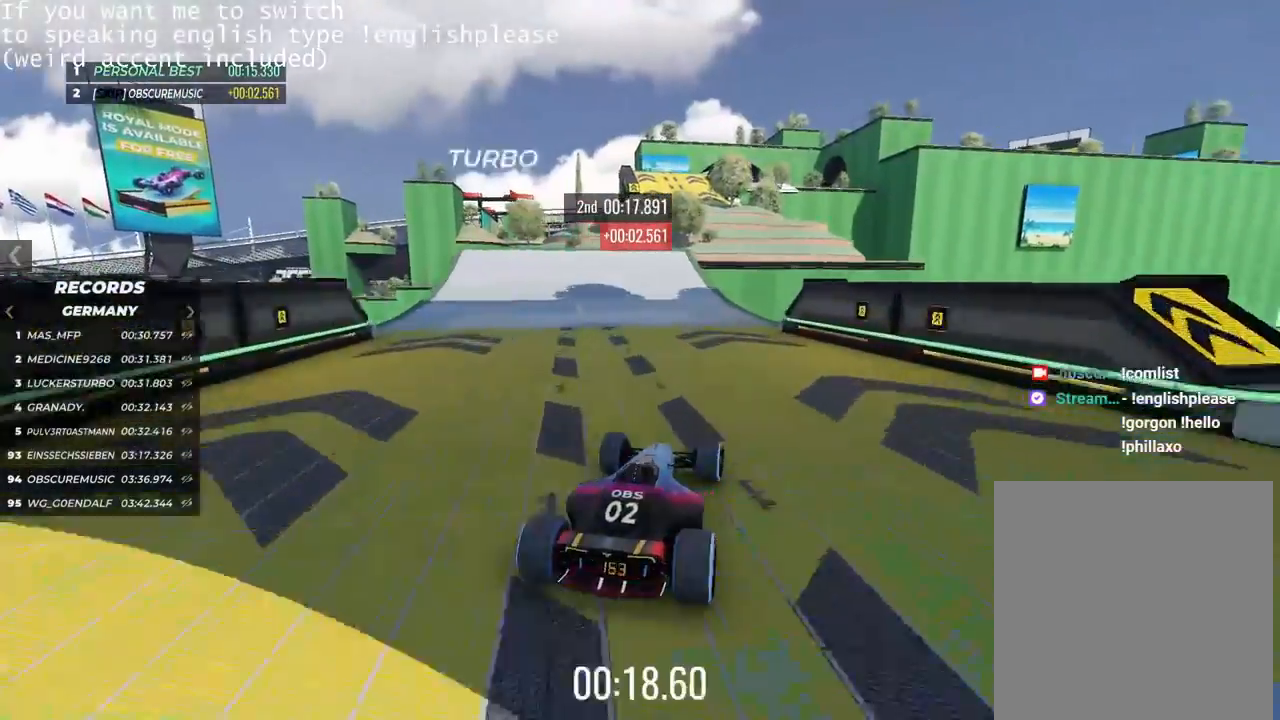
{"keys": ["up"], "events": [[383, "left", "up"]]}